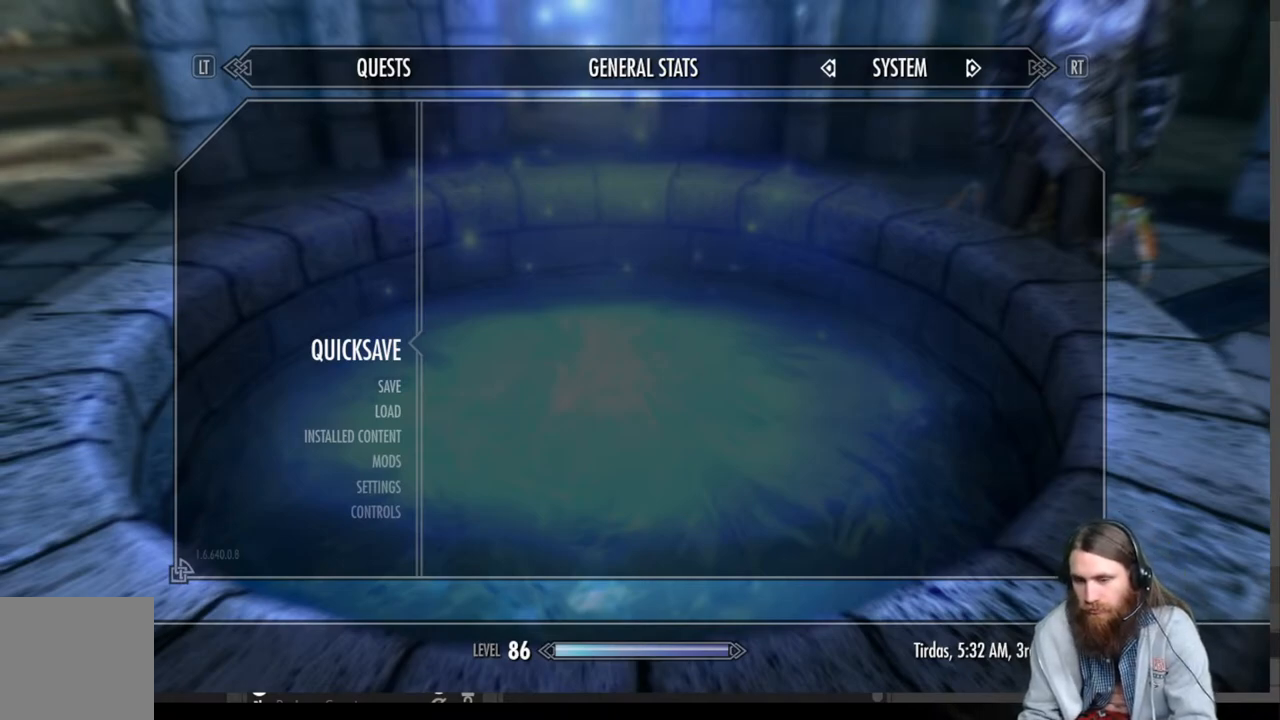
Gameplay with a controller (Xbox layout); each line is a JSON object with the inputs held at the frame after it. "events" lists button and stick changes between this image and that frame as [ms after this image, input, new state], when the widget could be followed in between.
{"buttons": [], "left_stick": "center", "right_stick": "center", "events": [[333, "B", "down"], [433, "B", "up"]]}
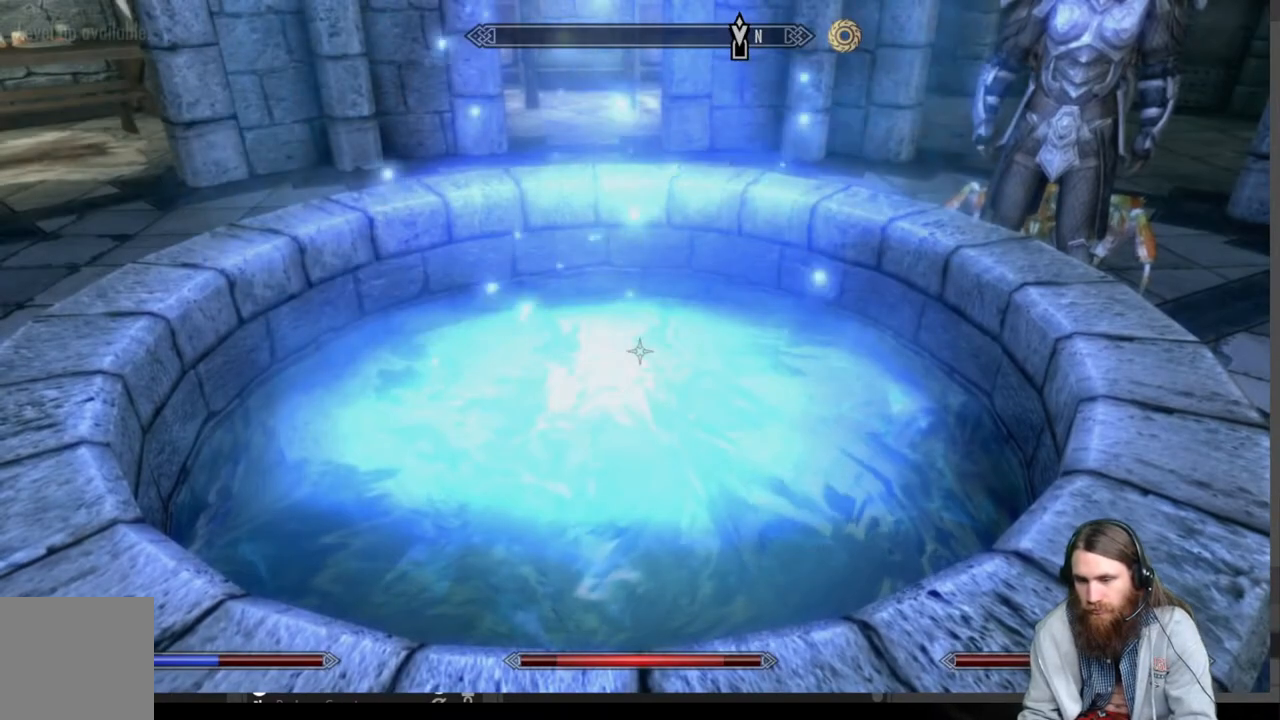
{"buttons": [], "left_stick": "center", "right_stick": "right", "events": [[217, "right_stick", "right"]]}
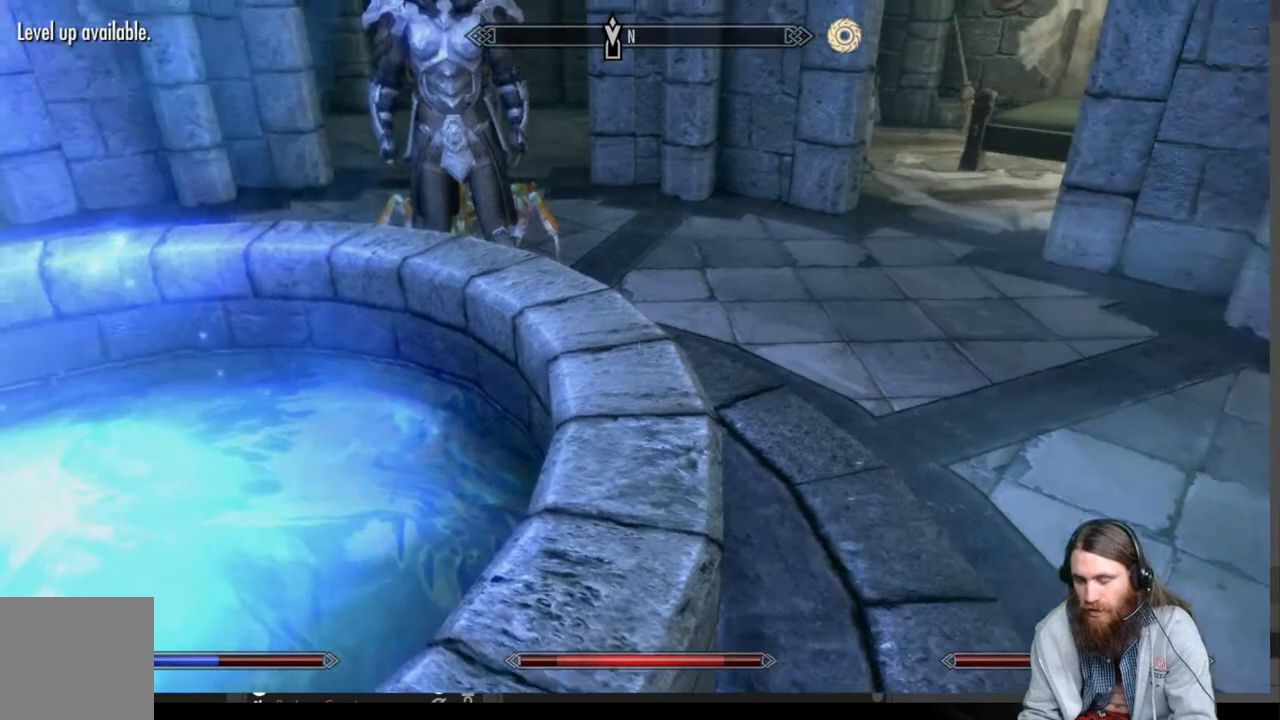
{"buttons": [], "left_stick": "center", "right_stick": "center", "events": [[400, "right_stick", "center"]]}
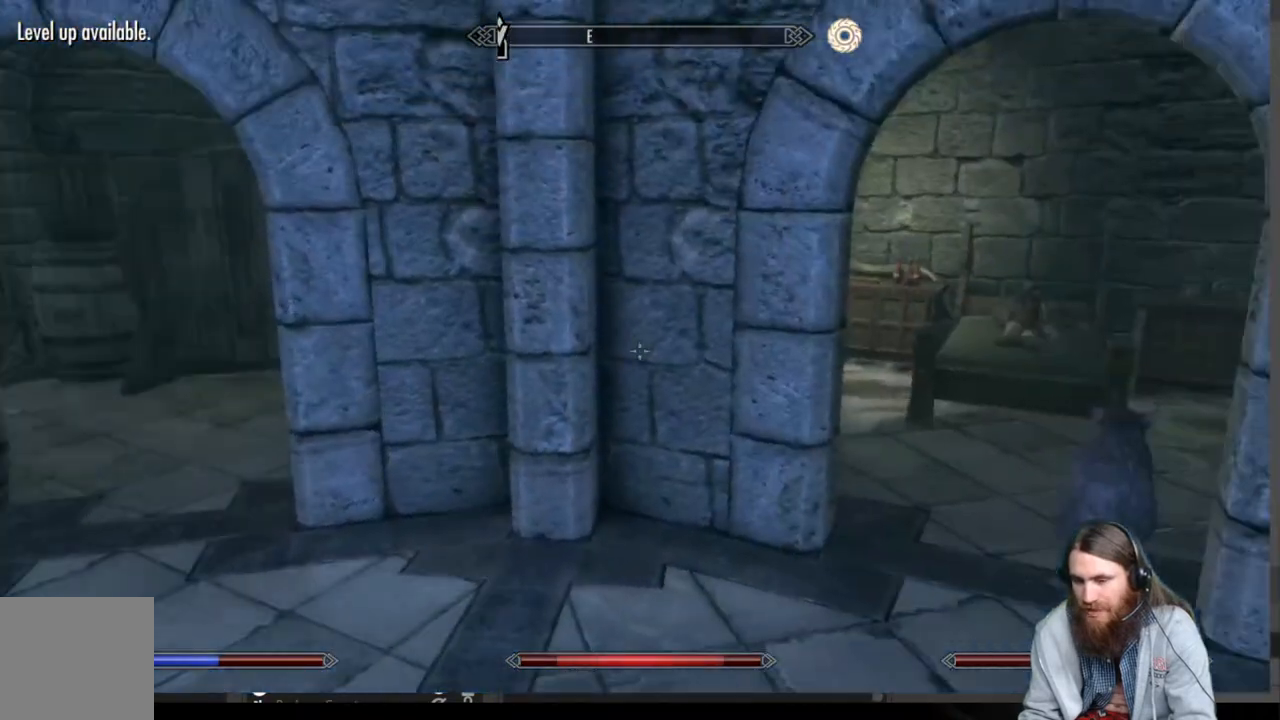
{"buttons": [], "left_stick": "up", "right_stick": "right", "events": [[83, "left_stick", "up"], [300, "left_stick", "up-right"], [500, "left_stick", "up"], [500, "right_stick", "right"]]}
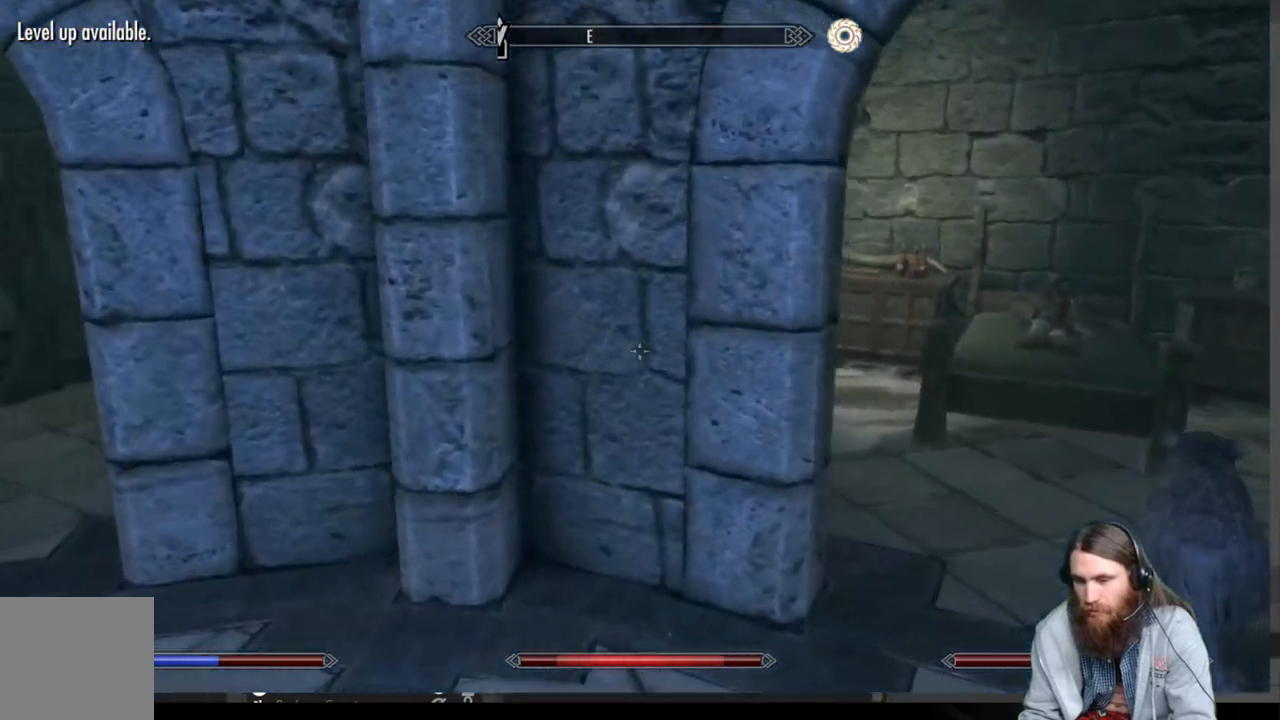
{"buttons": [], "left_stick": "up", "right_stick": "down", "events": [[150, "right_stick", "center"], [400, "right_stick", "down"]]}
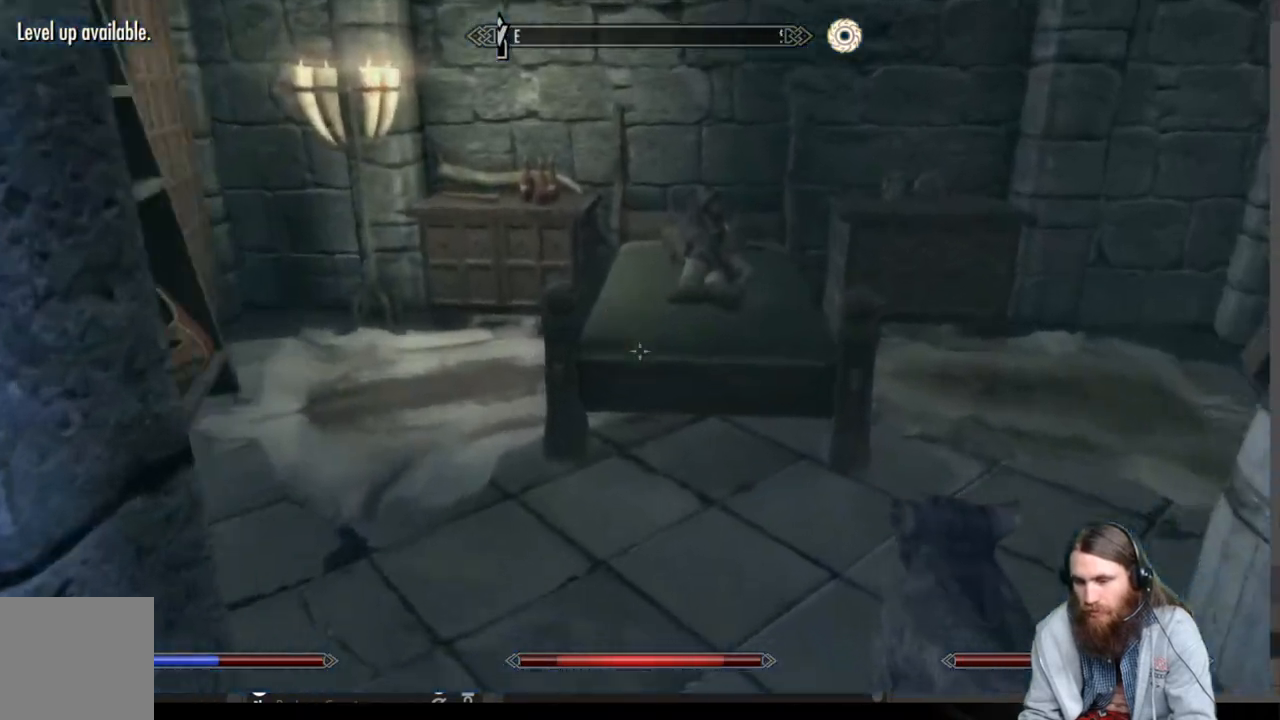
{"buttons": [], "left_stick": "up", "right_stick": "down", "events": [[67, "right_stick", "center"], [500, "right_stick", "down"]]}
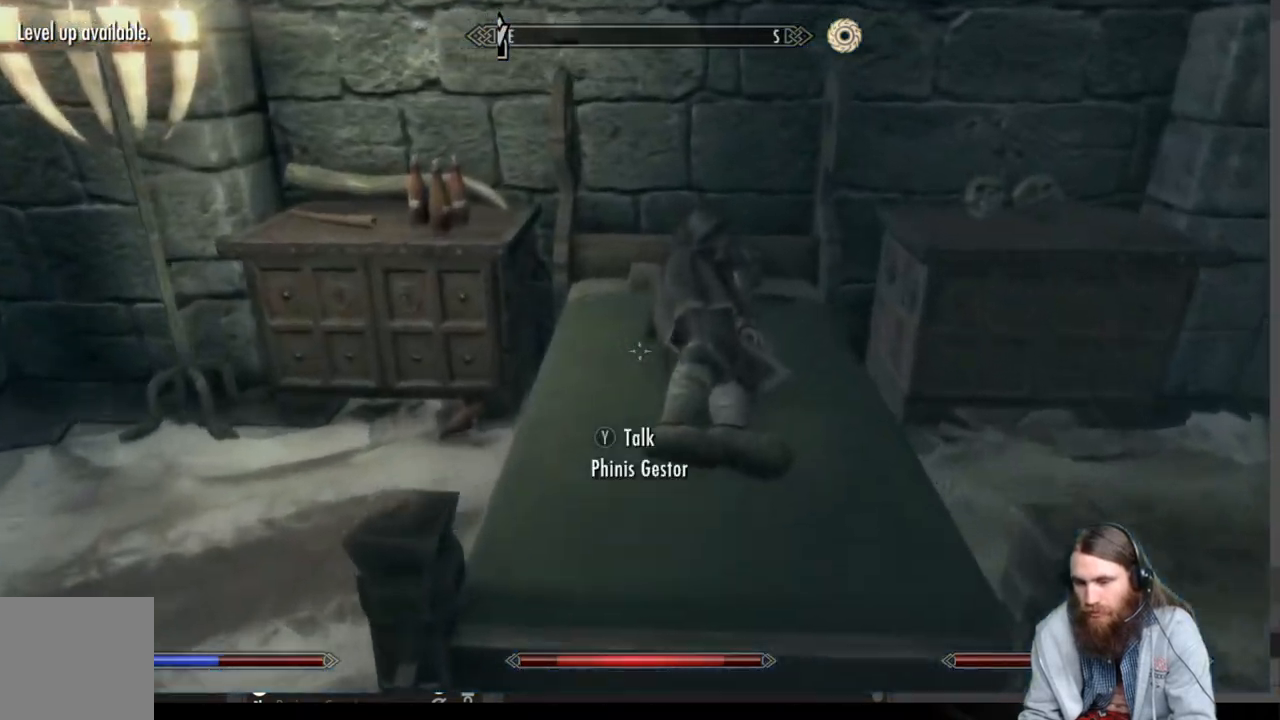
{"buttons": [], "left_stick": "right", "right_stick": "down-left", "events": [[83, "left_stick", "center"], [117, "right_stick", "center"], [383, "left_stick", "right"], [383, "right_stick", "down-left"]]}
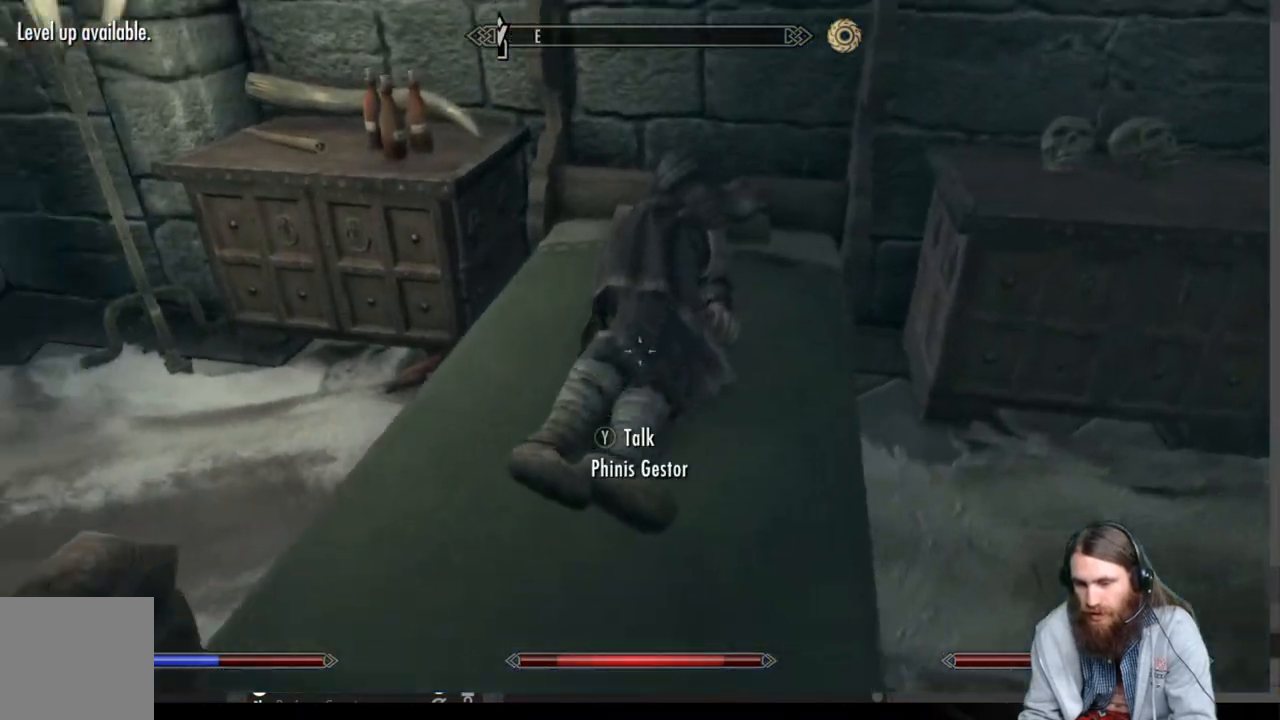
{"buttons": [], "left_stick": "center", "right_stick": "center", "events": [[83, "right_stick", "center"], [250, "left_stick", "up"], [250, "right_stick", "left"], [450, "right_stick", "center"], [483, "left_stick", "center"]]}
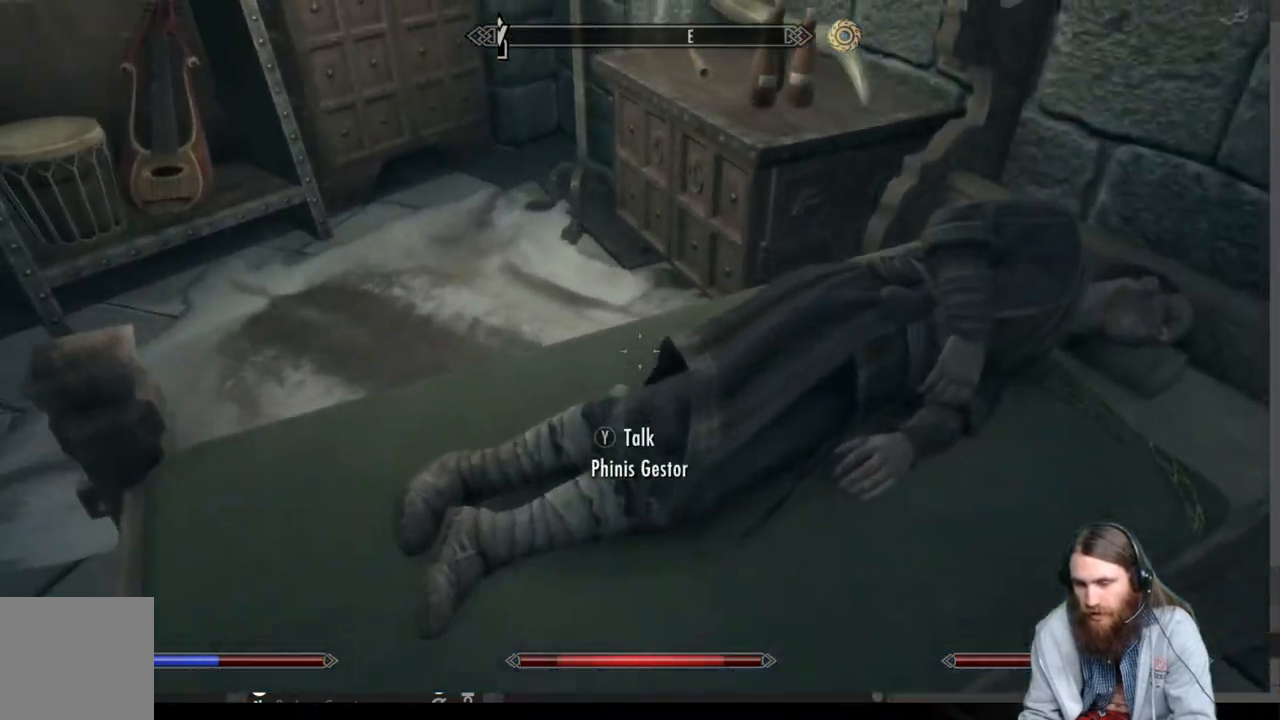
{"buttons": [], "left_stick": "center", "right_stick": "center", "events": [[217, "left_stick", "right"], [383, "left_stick", "center"]]}
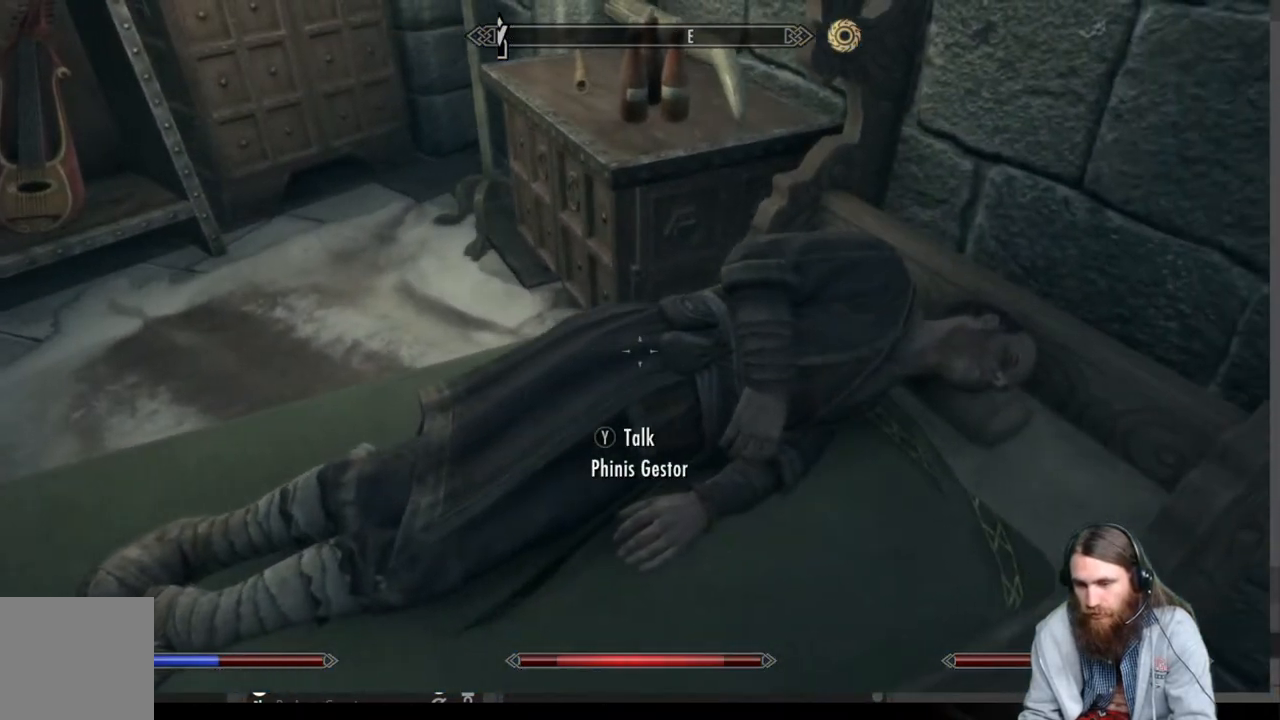
{"buttons": [], "left_stick": "right", "right_stick": "center", "events": [[217, "right_stick", "down-left"], [333, "right_stick", "center"], [433, "left_stick", "right"]]}
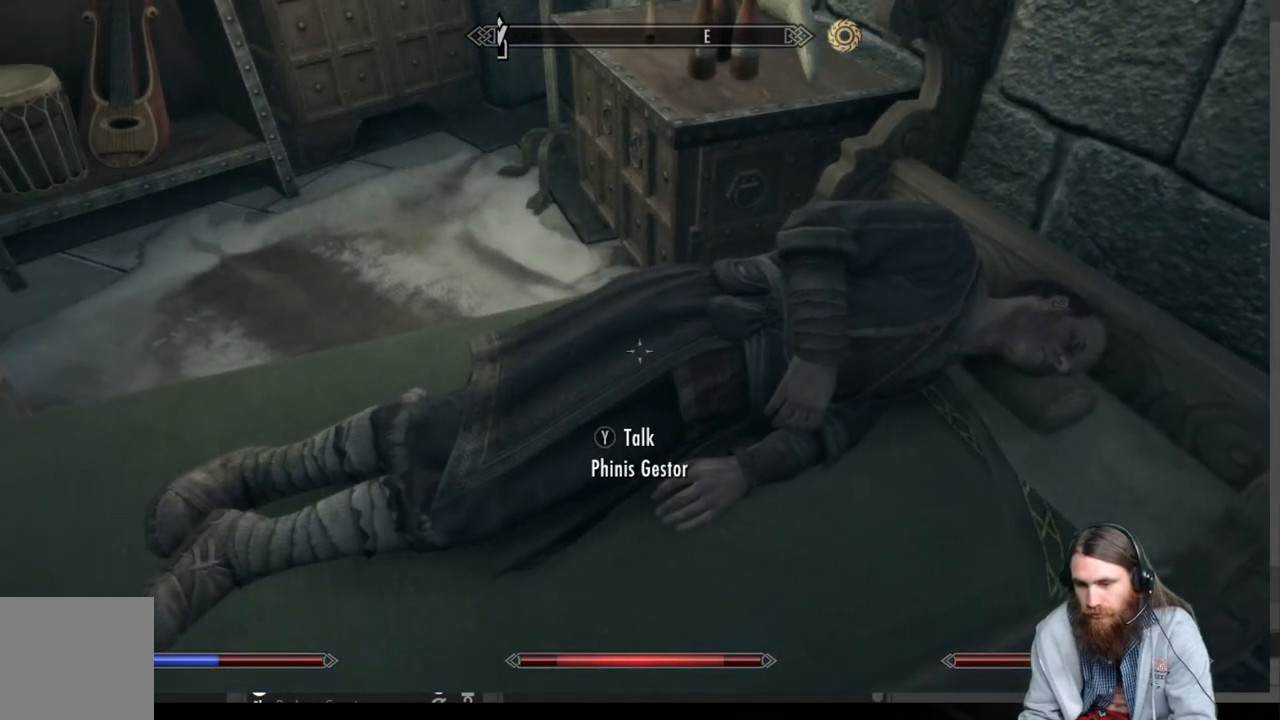
{"buttons": [], "left_stick": "center", "right_stick": "center", "events": [[50, "left_stick", "center"], [83, "Y", "down"], [217, "Y", "up"]]}
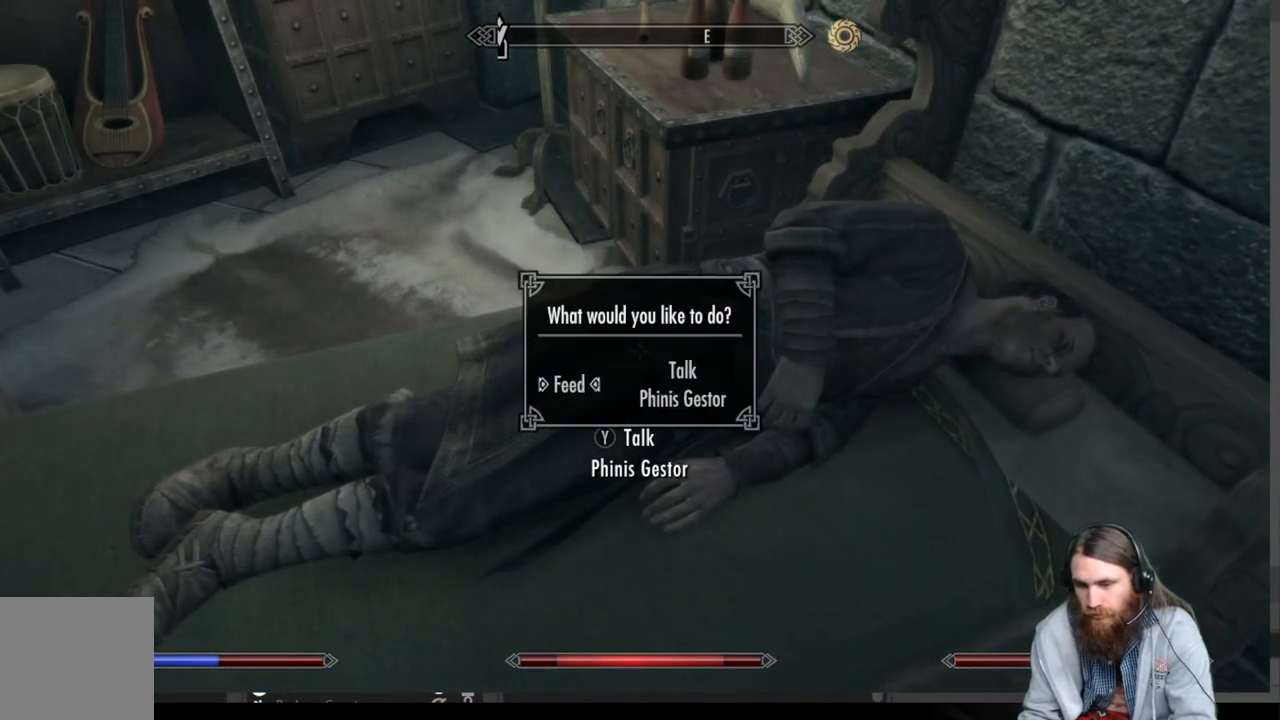
{"buttons": ["DPAD_RIGHT"], "left_stick": "center", "right_stick": "center", "events": [[383, "DPAD_RIGHT", "down"]]}
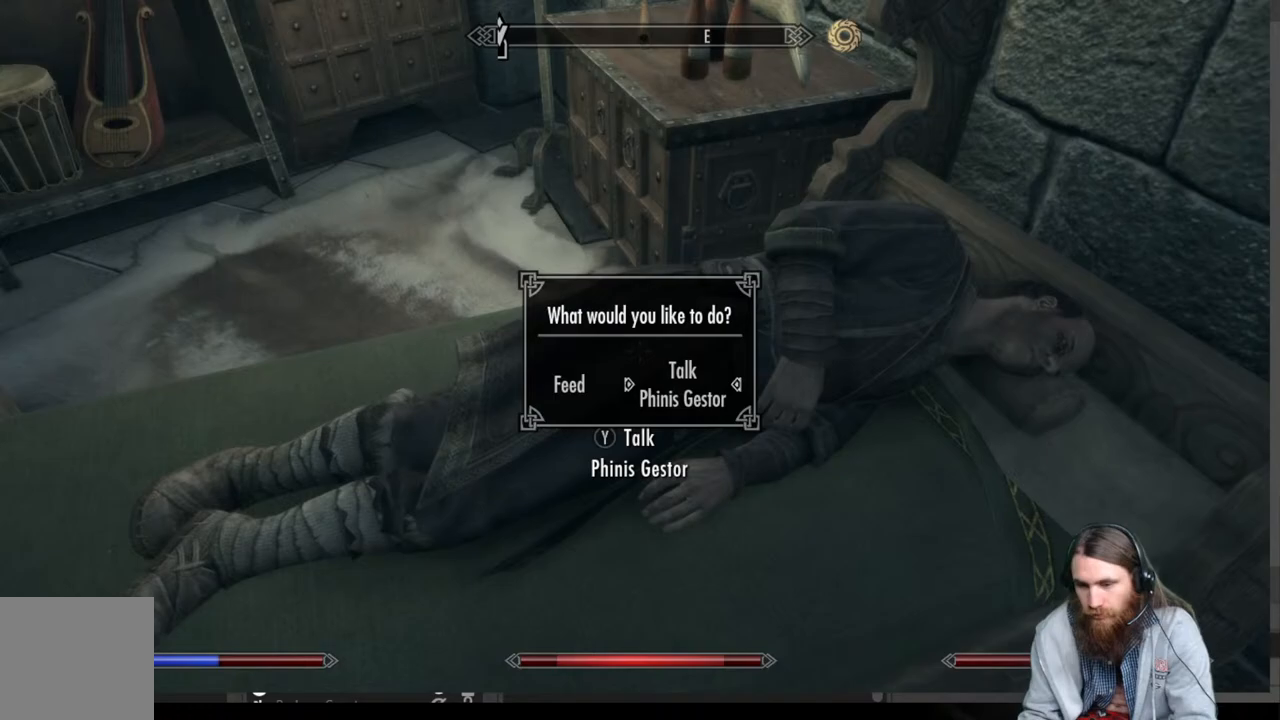
{"buttons": [], "left_stick": "center", "right_stick": "center", "events": [[50, "DPAD_RIGHT", "up"], [100, "A", "down"], [183, "A", "up"]]}
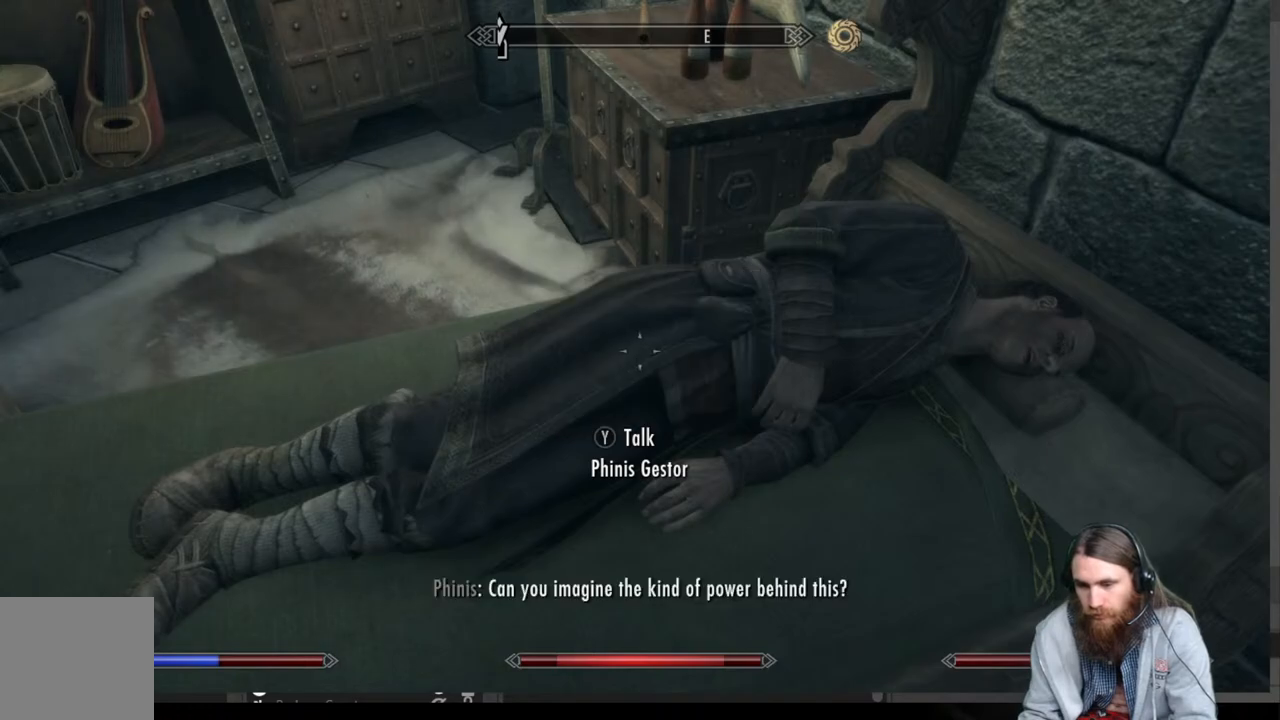
{"buttons": [], "left_stick": "down", "right_stick": "center", "events": [[33, "right_stick", "left"], [300, "right_stick", "center"], [450, "left_stick", "down"]]}
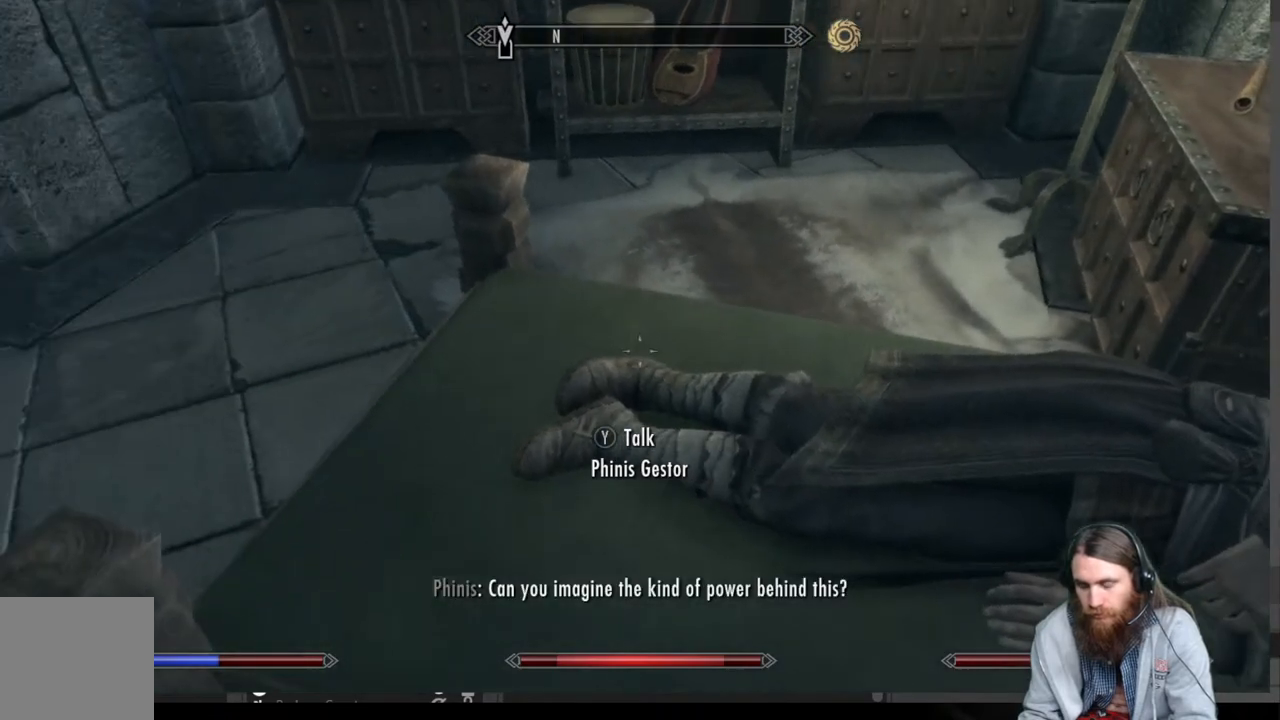
{"buttons": ["B"], "left_stick": "center", "right_stick": "center", "events": [[33, "B", "down"], [133, "B", "up"], [250, "left_stick", "center"], [500, "B", "down"]]}
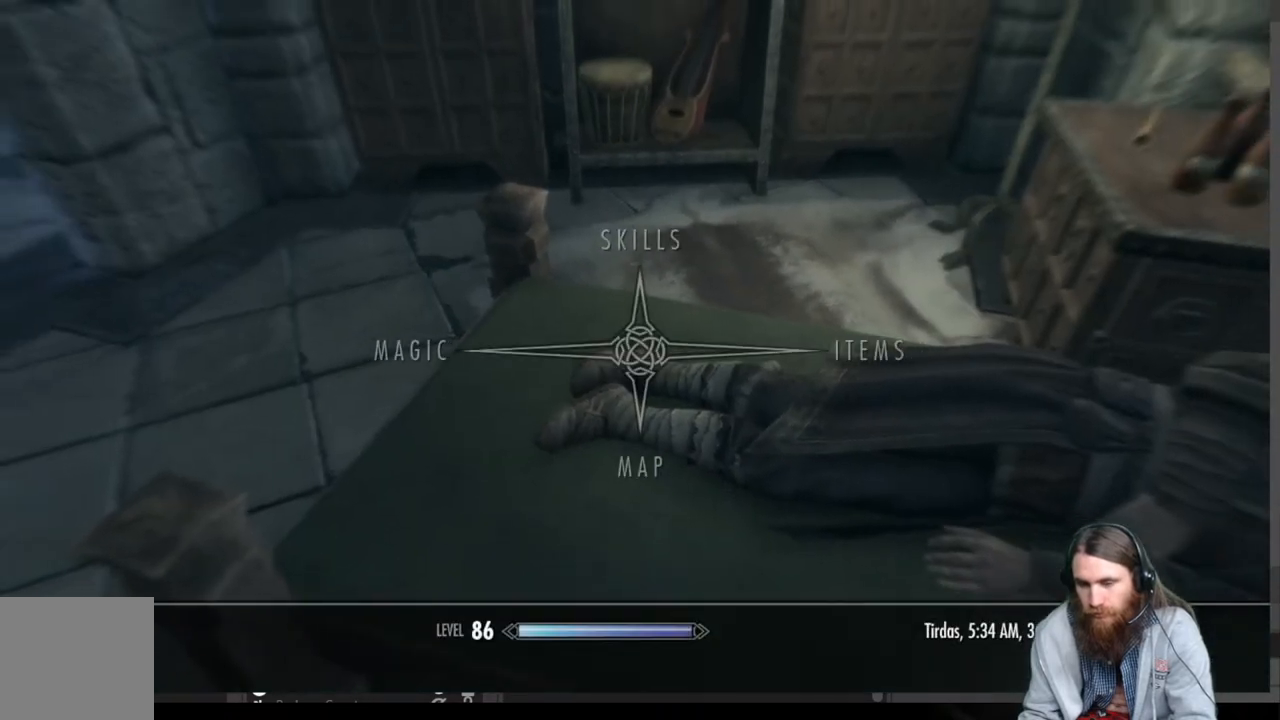
{"buttons": ["SELECT"], "left_stick": "center", "right_stick": "center", "events": [[133, "B", "up"], [433, "SELECT", "down"]]}
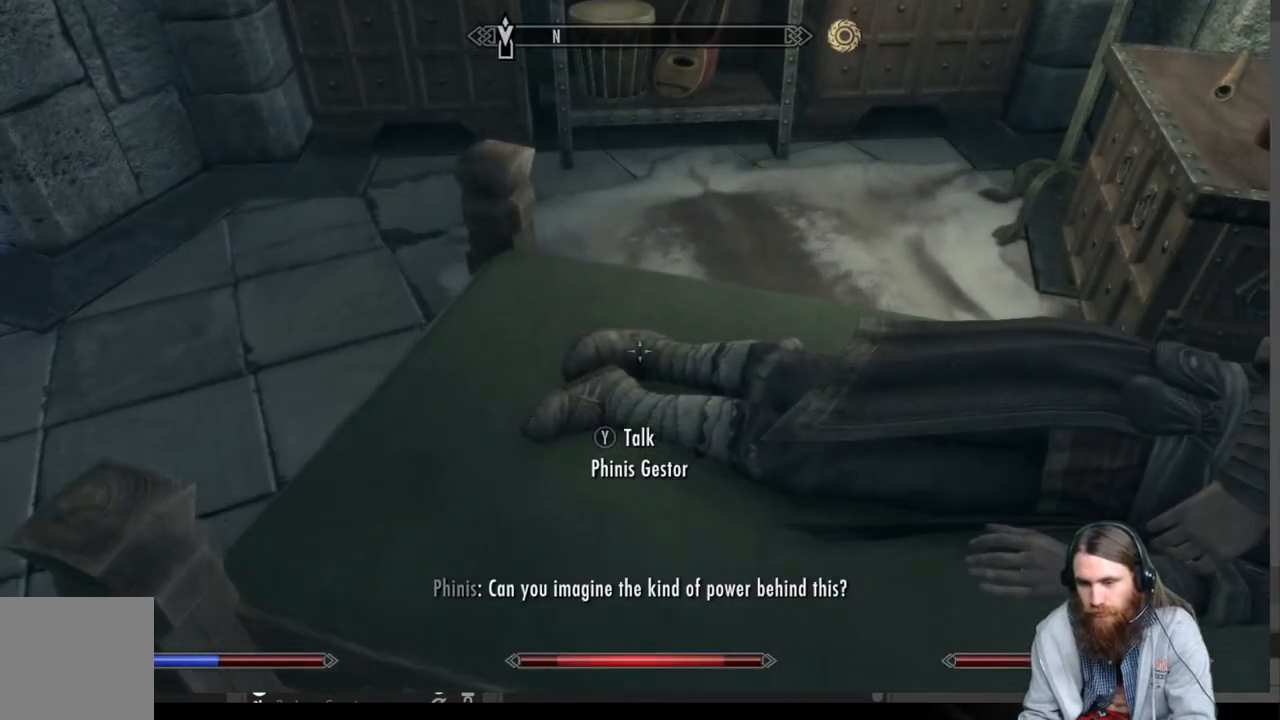
{"buttons": [], "left_stick": "center", "right_stick": "center", "events": [[133, "SELECT", "up"]]}
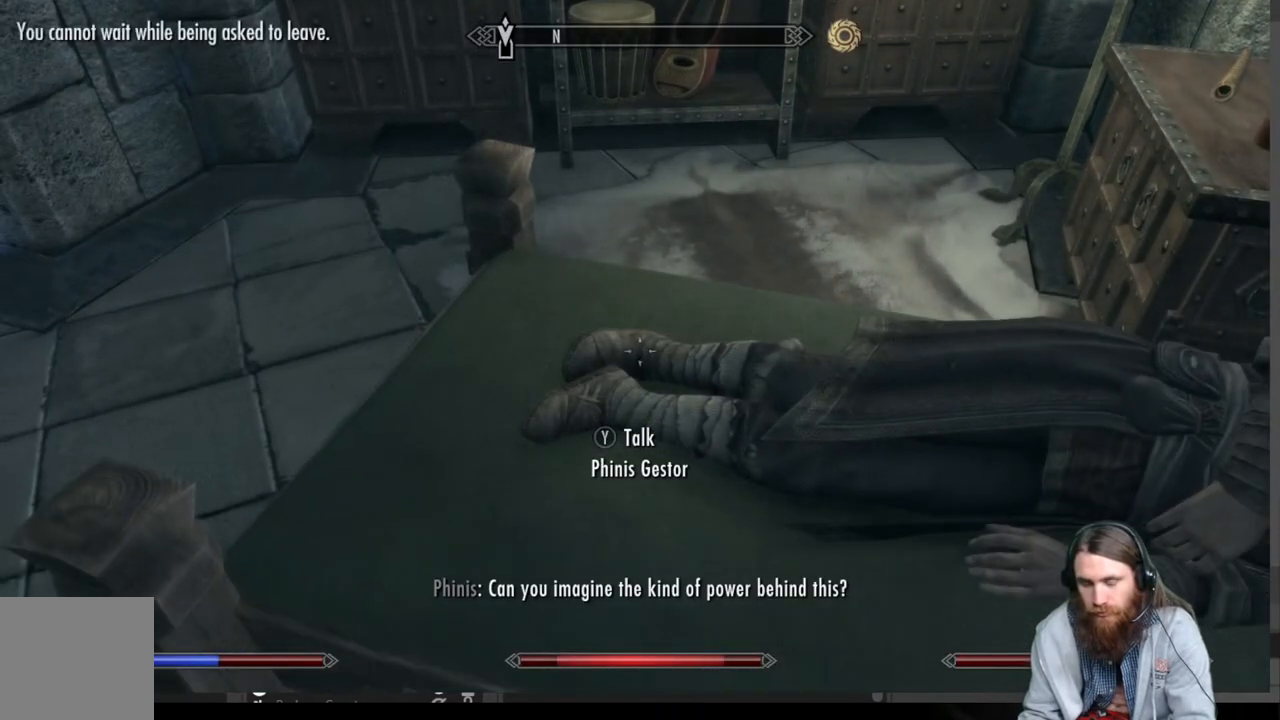
{"buttons": [], "left_stick": "center", "right_stick": "center", "events": [[200, "SELECT", "down"], [383, "SELECT", "up"]]}
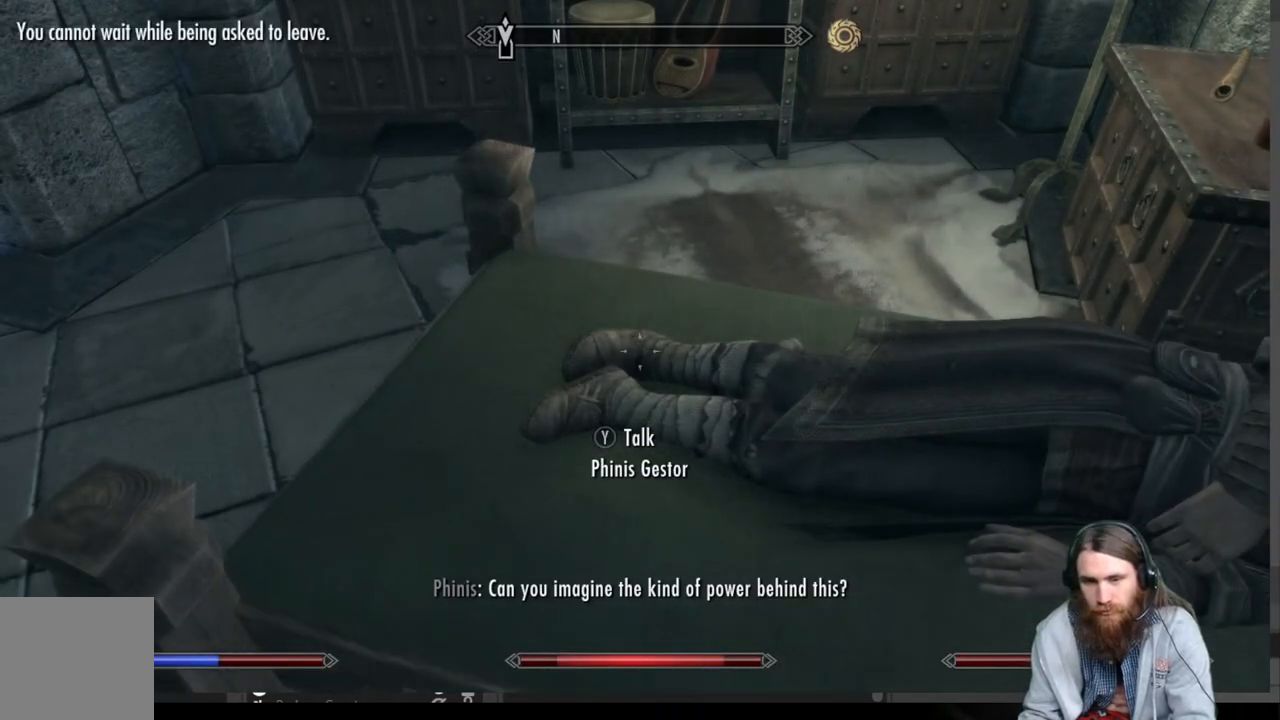
{"buttons": ["SELECT"], "left_stick": "center", "right_stick": "center", "events": [[83, "right_stick", "up-left"], [417, "right_stick", "center"], [483, "SELECT", "down"]]}
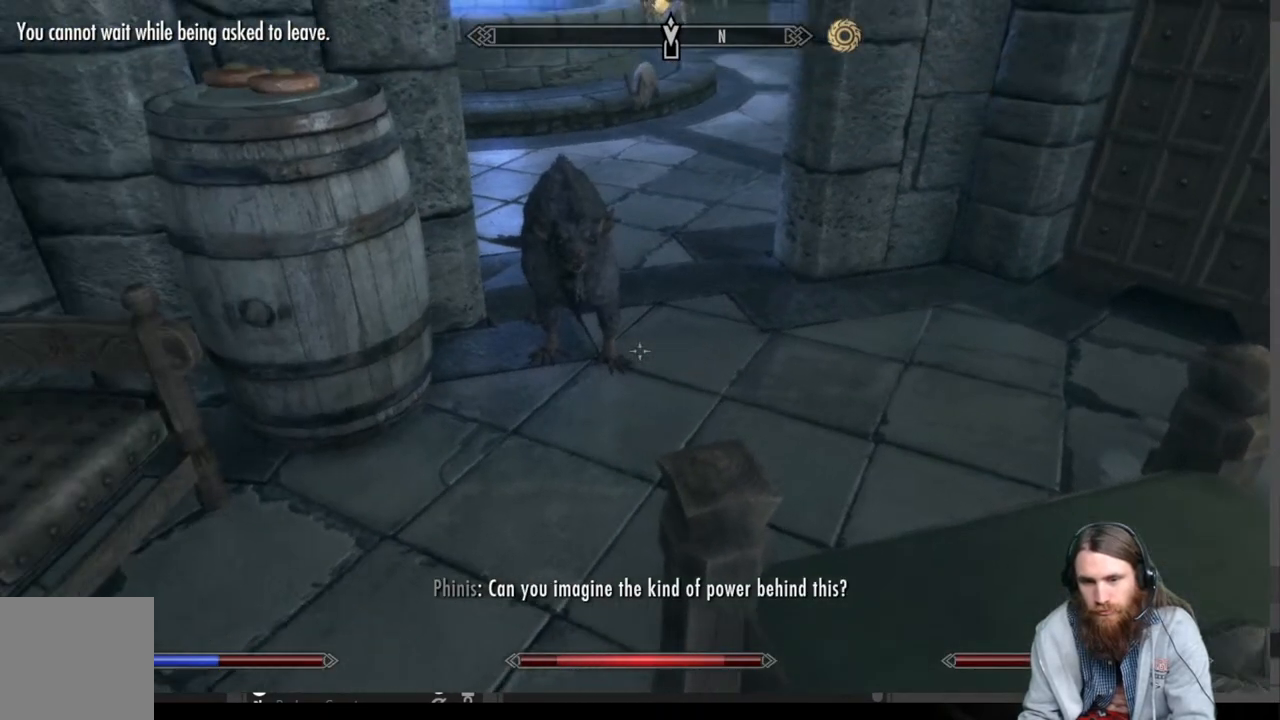
{"buttons": [], "left_stick": "up-left", "right_stick": "center", "events": [[183, "SELECT", "up"], [483, "left_stick", "up-left"]]}
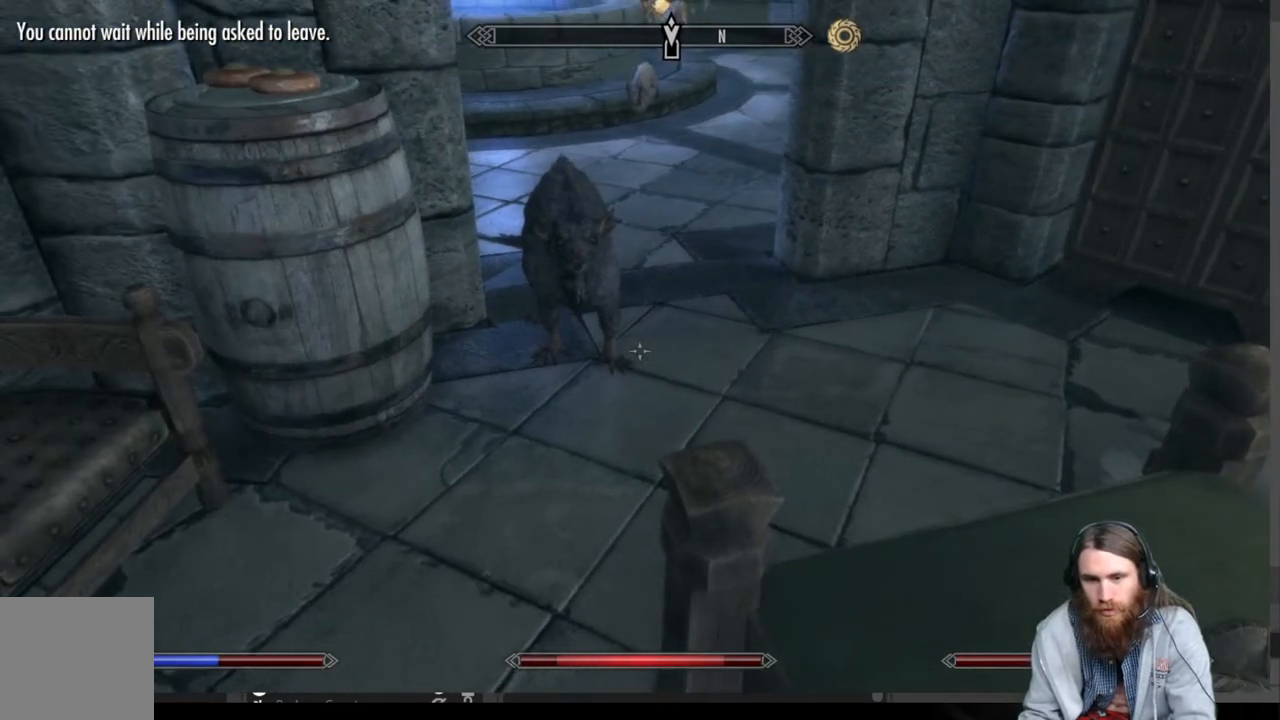
{"buttons": [], "left_stick": "up-right", "right_stick": "center", "events": [[200, "left_stick", "up"], [350, "left_stick", "center"], [500, "left_stick", "up-right"]]}
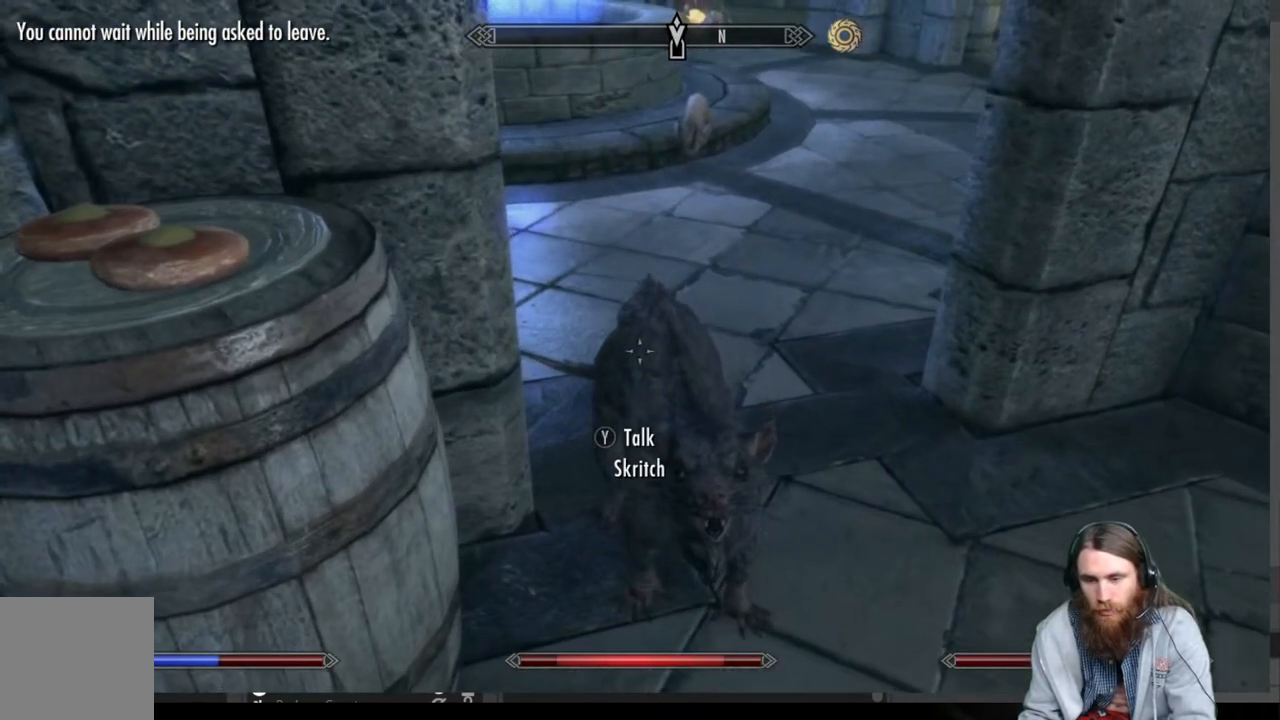
{"buttons": [], "left_stick": "up", "right_stick": "left", "events": [[183, "A", "down"], [233, "A", "up"], [300, "left_stick", "up"], [417, "right_stick", "left"]]}
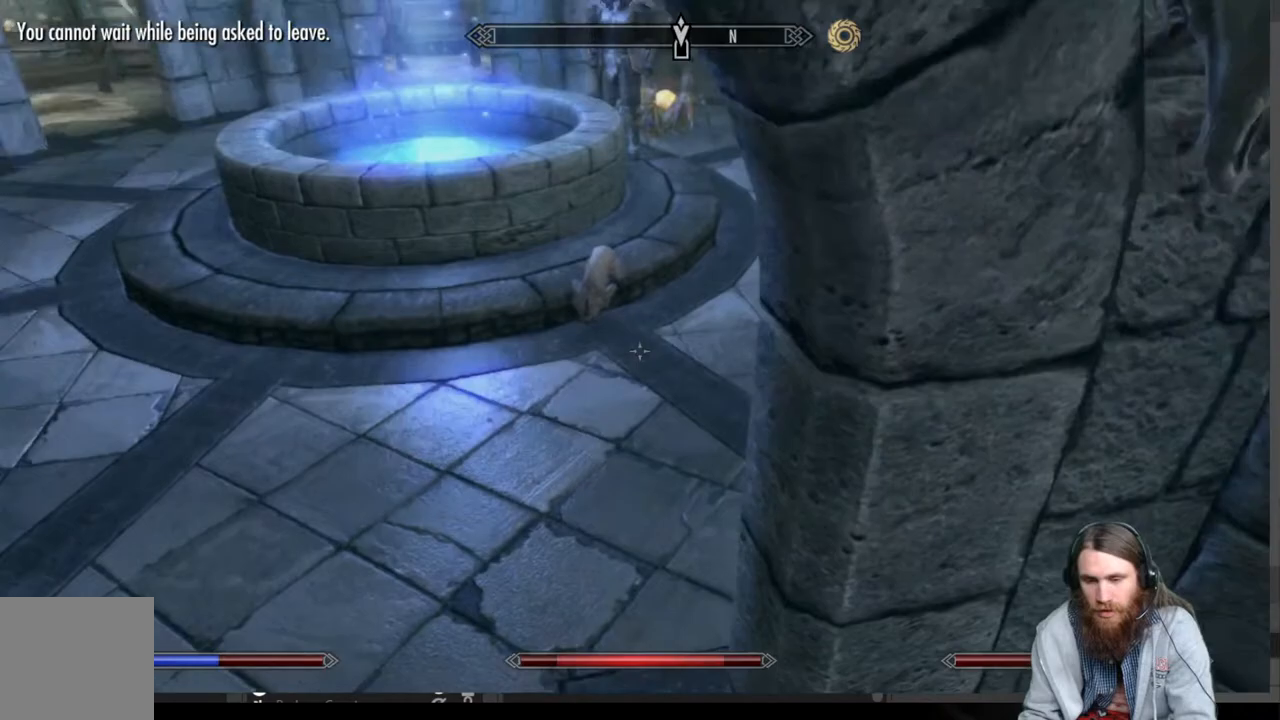
{"buttons": [], "left_stick": "up-right", "right_stick": "left", "events": [[100, "right_stick", "center"], [367, "right_stick", "left"], [450, "left_stick", "up-right"]]}
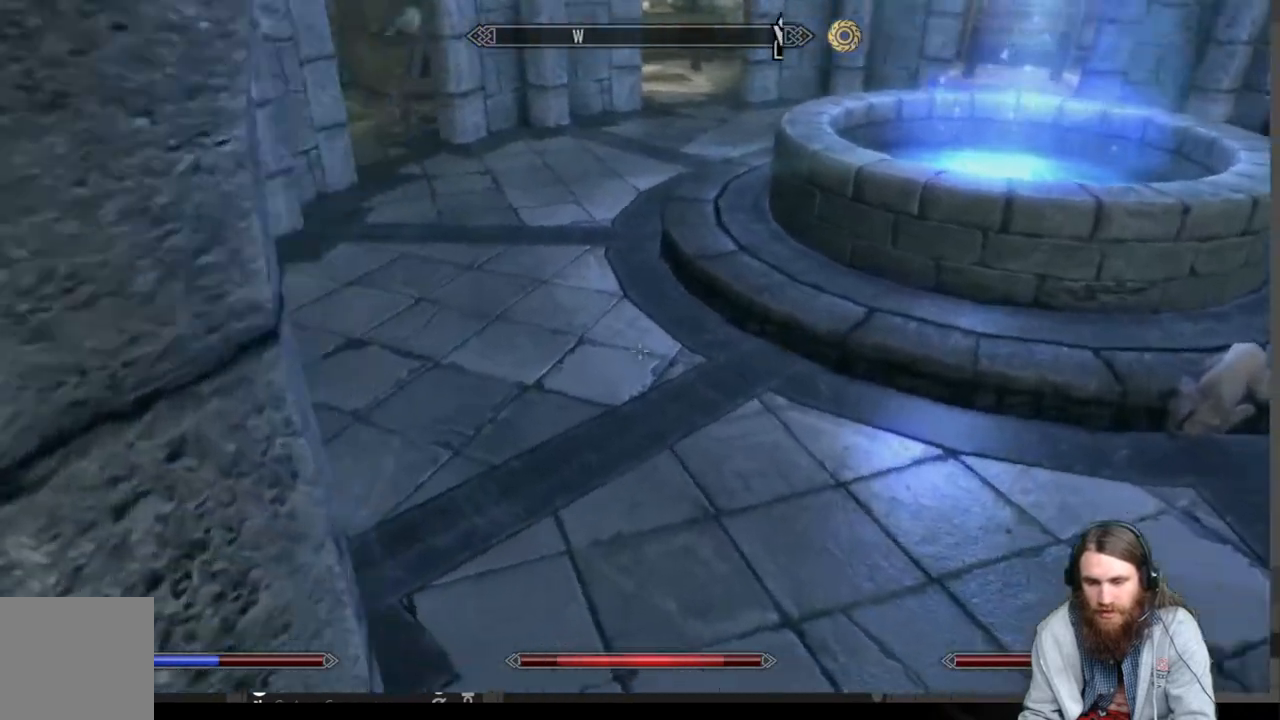
{"buttons": [], "left_stick": "up-right", "right_stick": "left", "events": []}
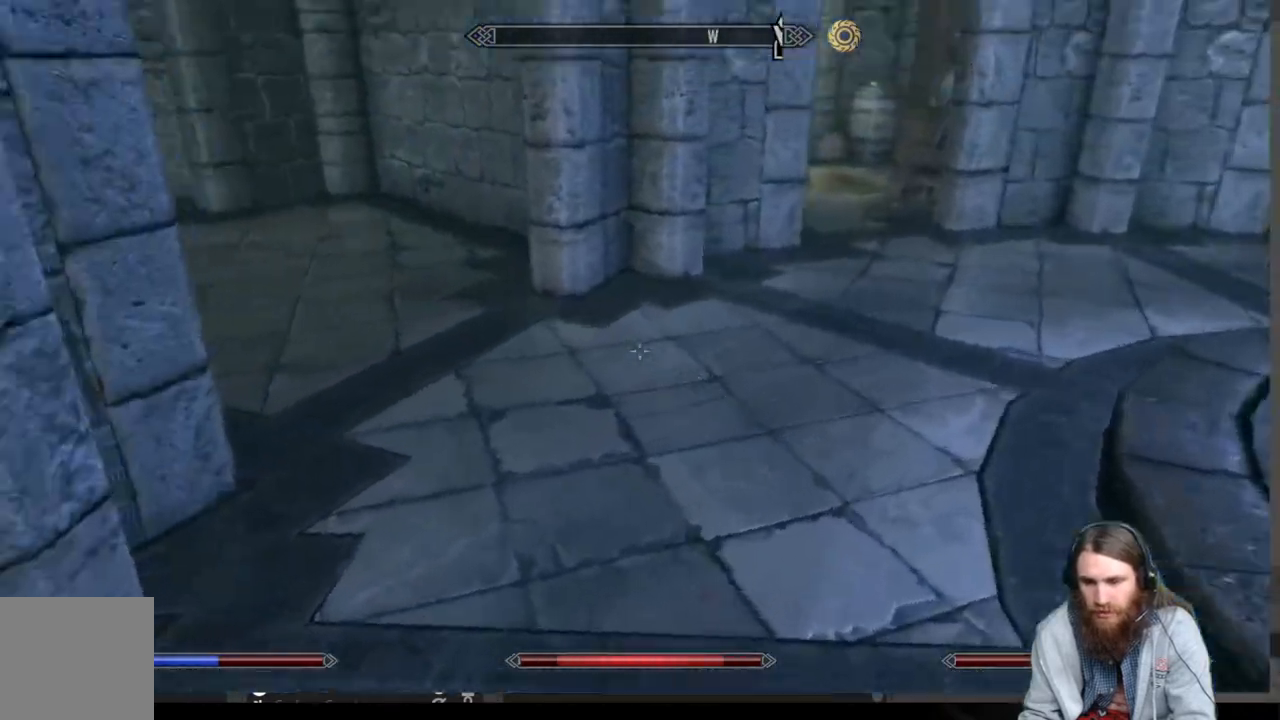
{"buttons": [], "left_stick": "up", "right_stick": "left", "events": [[400, "left_stick", "up"]]}
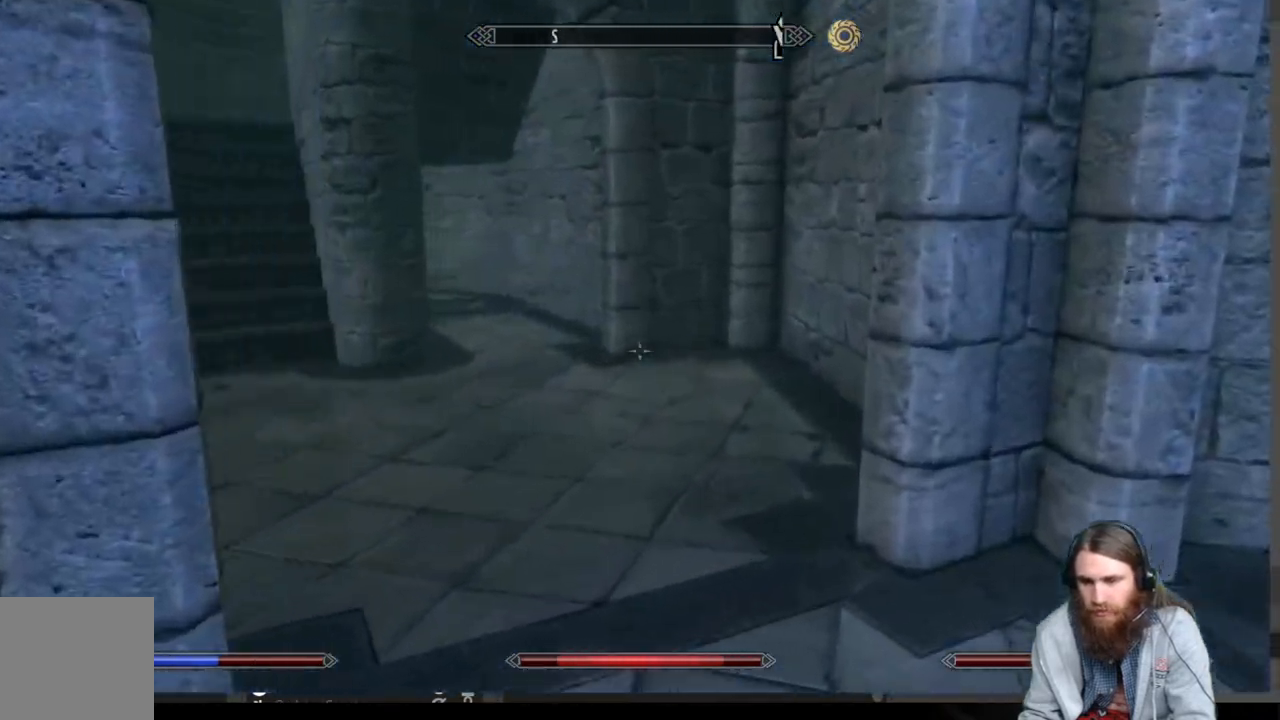
{"buttons": [], "left_stick": "center", "right_stick": "right", "events": [[50, "left_stick", "up-right"], [83, "right_stick", "center"], [167, "left_stick", "right"], [200, "right_stick", "right"], [383, "left_stick", "center"]]}
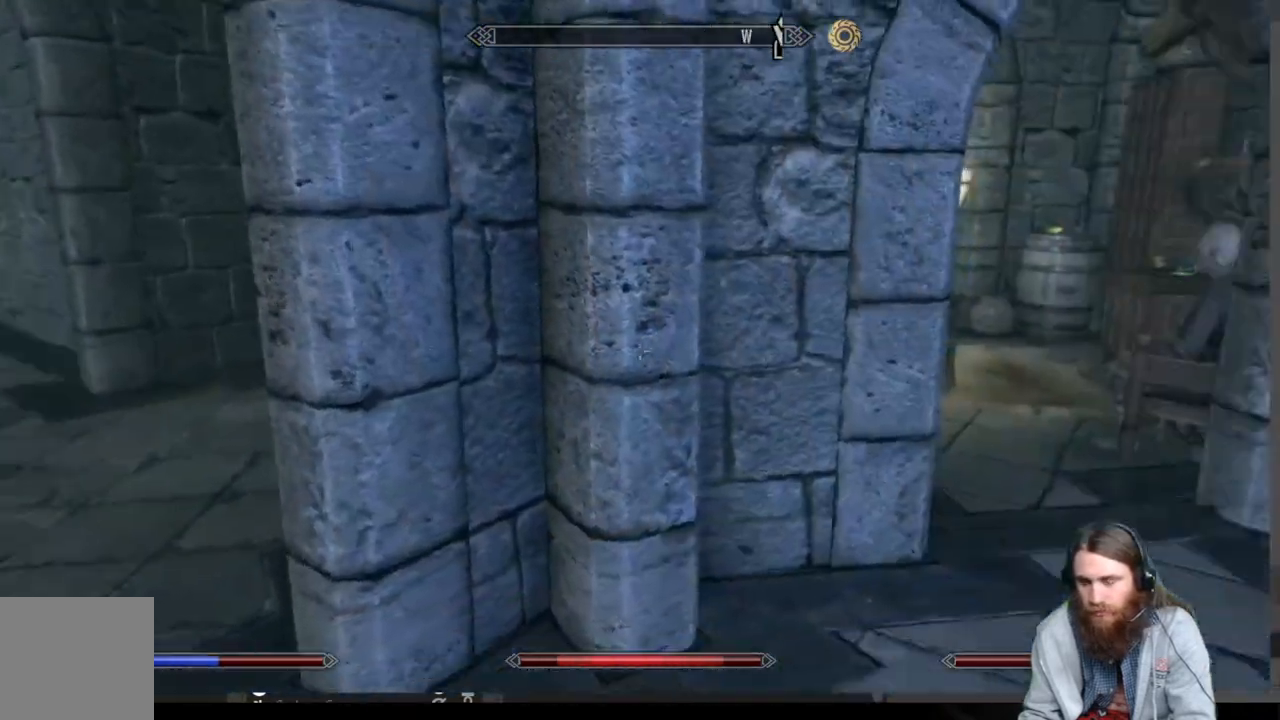
{"buttons": [], "left_stick": "up-left", "right_stick": "right", "events": [[300, "left_stick", "up-left"], [300, "right_stick", "center"], [483, "right_stick", "right"]]}
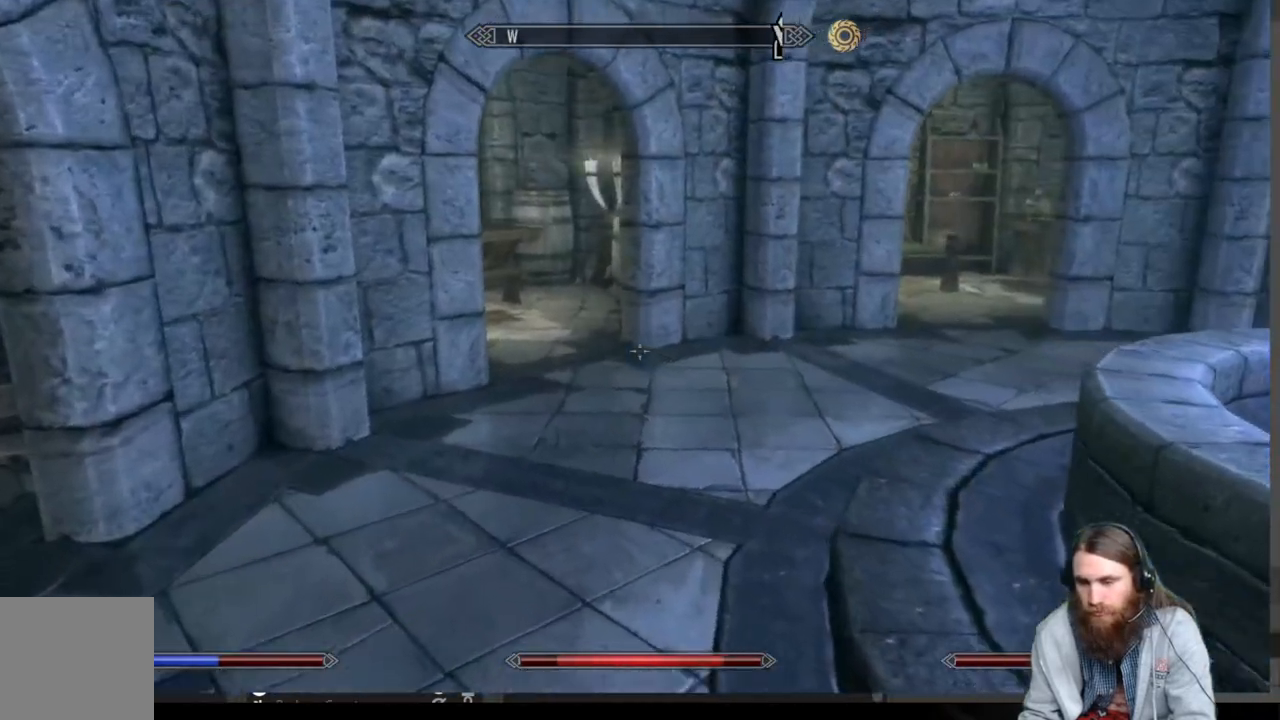
{"buttons": [], "left_stick": "down-right", "right_stick": "right", "events": [[233, "right_stick", "center"], [317, "left_stick", "center"], [383, "left_stick", "down-right"], [450, "right_stick", "right"]]}
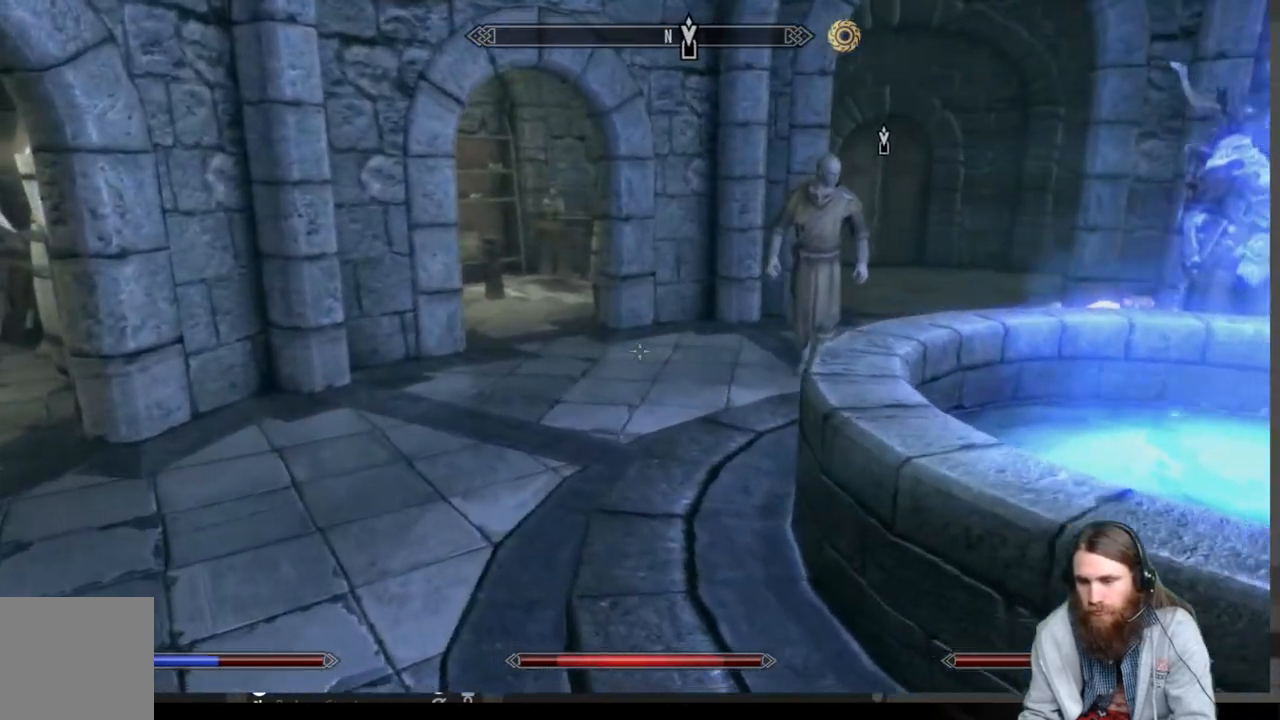
{"buttons": [], "left_stick": "up-right", "right_stick": "right", "events": [[333, "left_stick", "right"], [450, "left_stick", "up-right"]]}